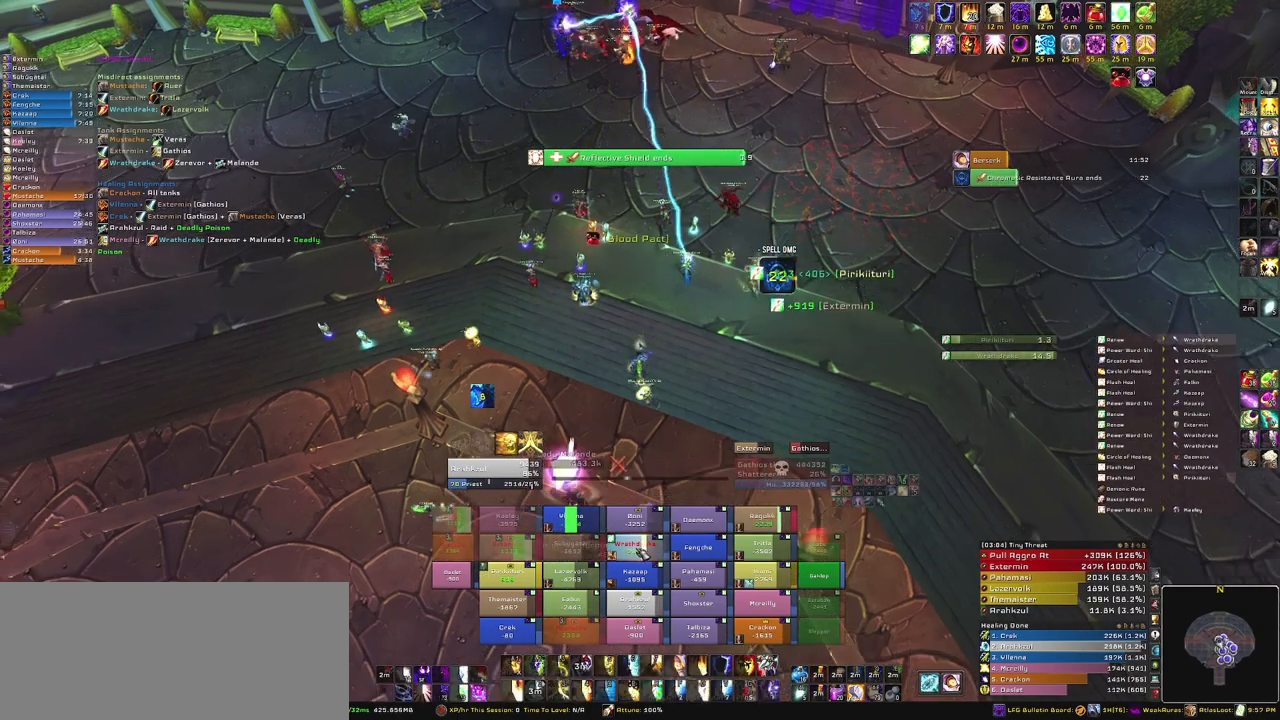
Gameplay with keyboard and mouse; each line is a JSON object with the keys and mouse buttons held at the frame after it. "events" lists presses ("down") and releases ("up") of "1", "2", "3", "4", "5", "a", "alt", "b", "c", "ctrl", "d", "e", "f", "g", "q", "r", "s", "shift", "space", "t", "tab", "tilde", "v", "w", "x", "z", "mouse_left", "mouse_wheel", "mouse_right", "mouse_mb4" and "mouse_mb5" between this image and that frame as [ms after this image, input, new state], when the widget could be followed in between. "mouse_left", "mouse_wheel", "mouse_right", "mouse_mb4", "mouse_mb5" = the "left", "wheel", "right", "mb4", "mb5" buttons of the "mouse" list. No other keys are recorded. "wheel" means that the mouse wheel is clicked or scrolled. Mouse movement is not recorded.
{"keys": [], "mouse": [], "events": [[267, "s", "up"]]}
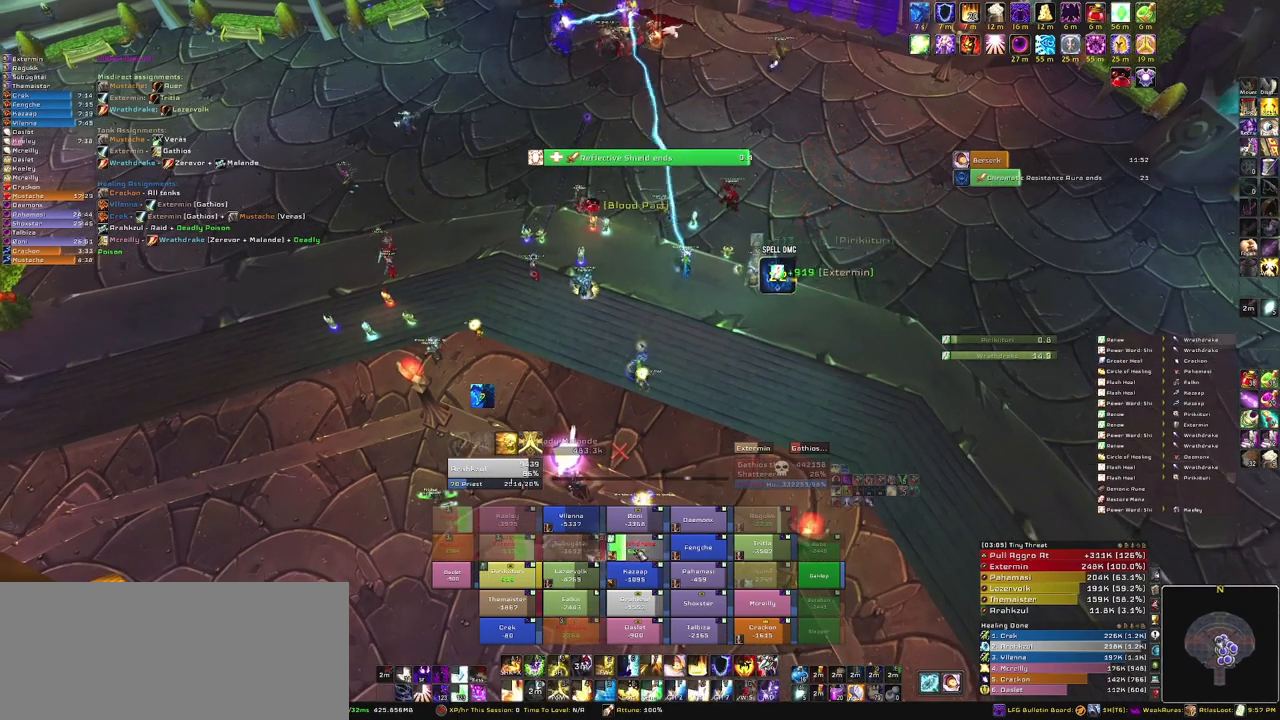
{"keys": [], "mouse": [], "events": []}
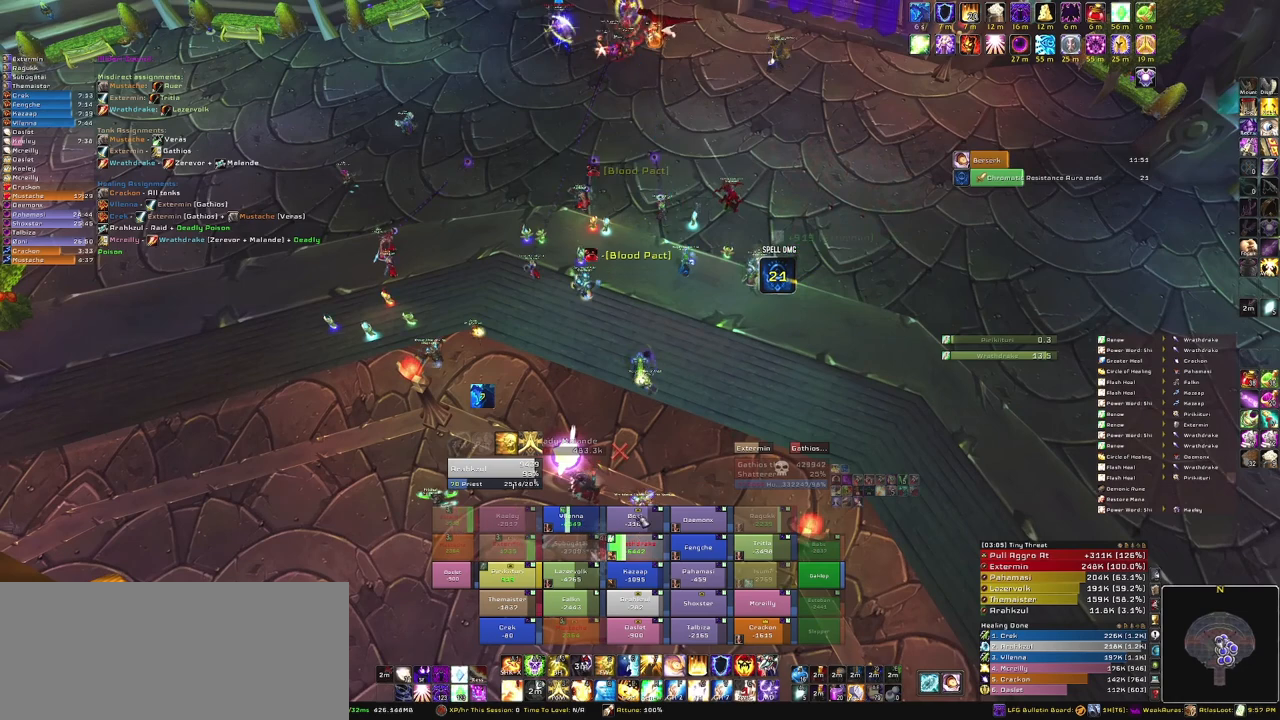
{"keys": [], "mouse": [], "events": [[334, "c", "down"], [400, "c", "up"]]}
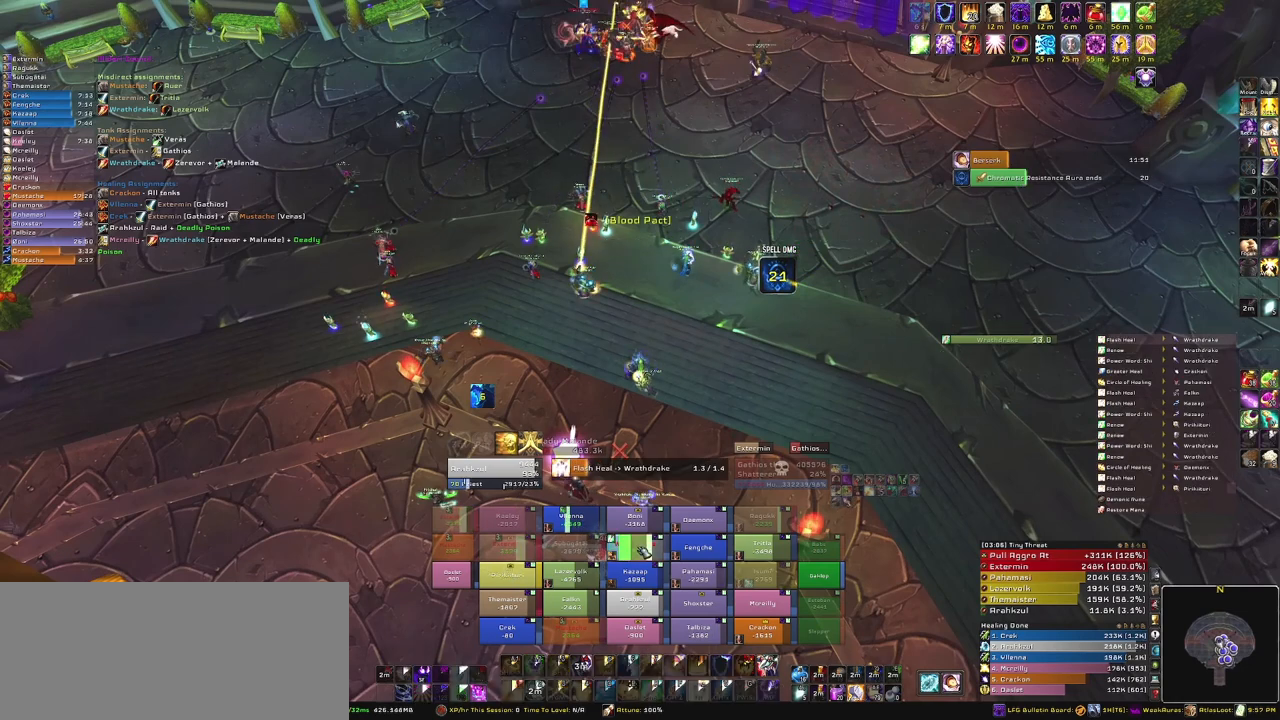
{"keys": [], "mouse": [], "events": []}
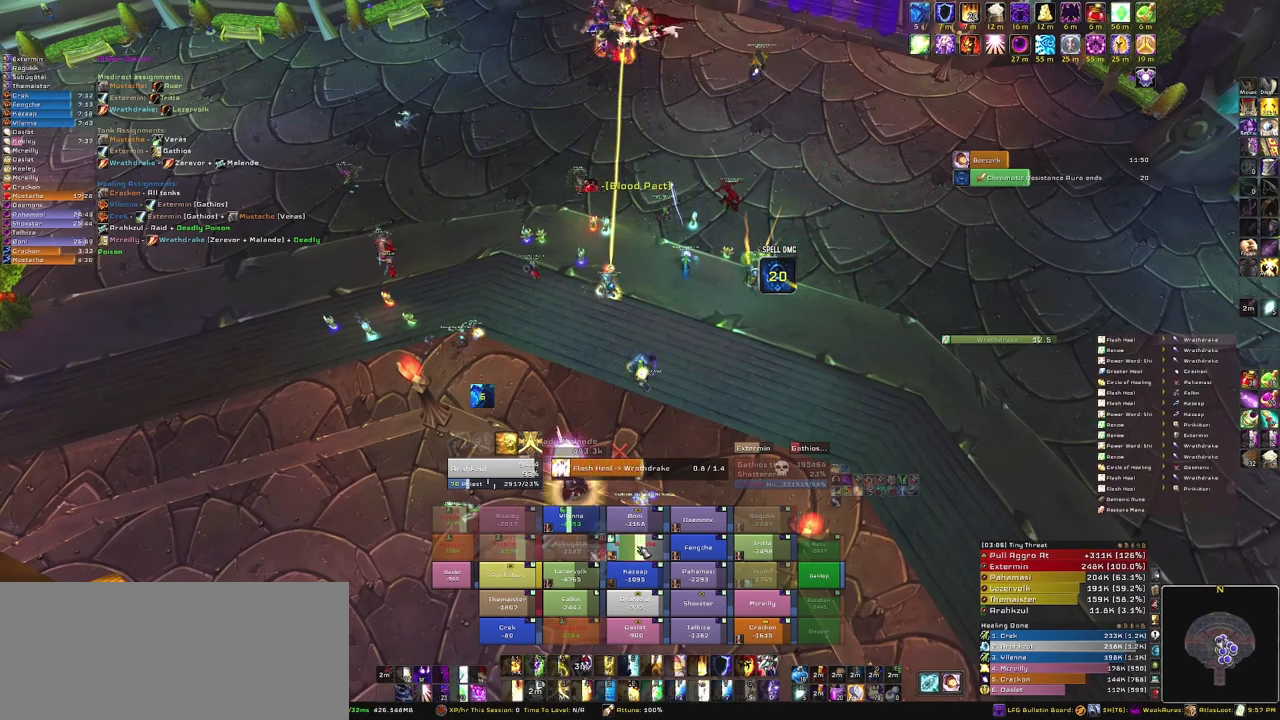
{"keys": [], "mouse": [], "events": []}
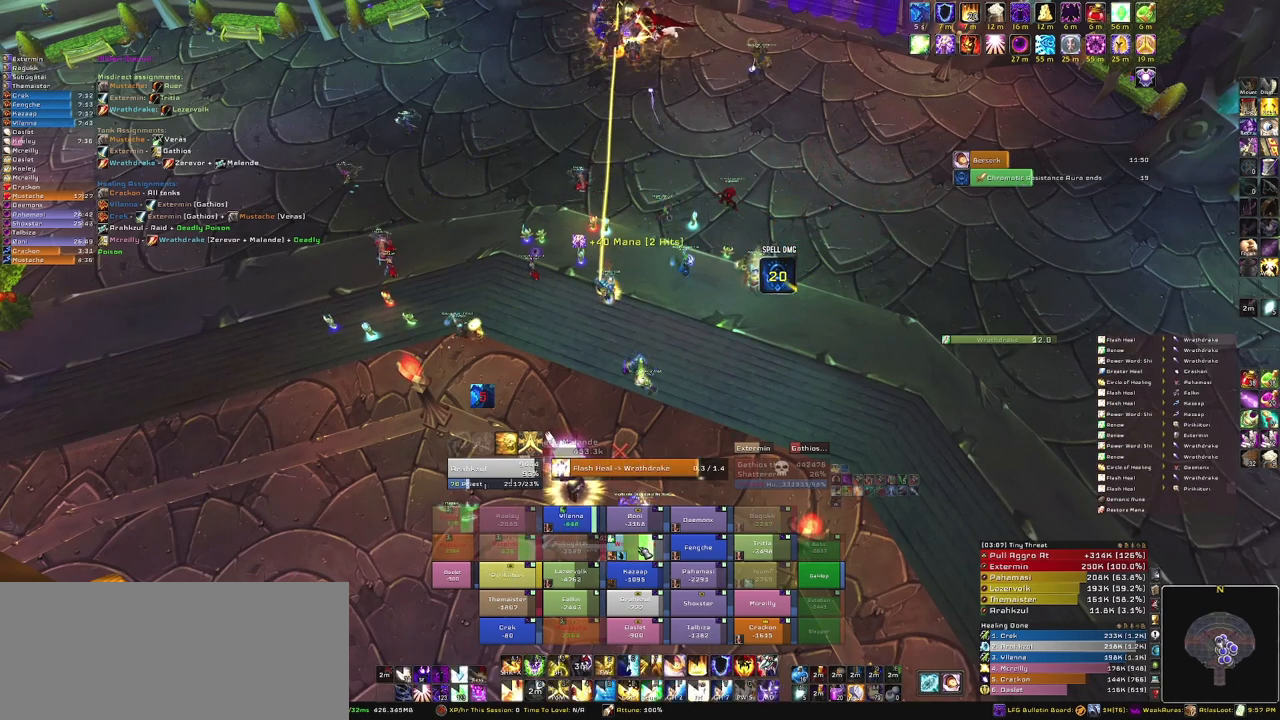
{"keys": [], "mouse": [], "events": []}
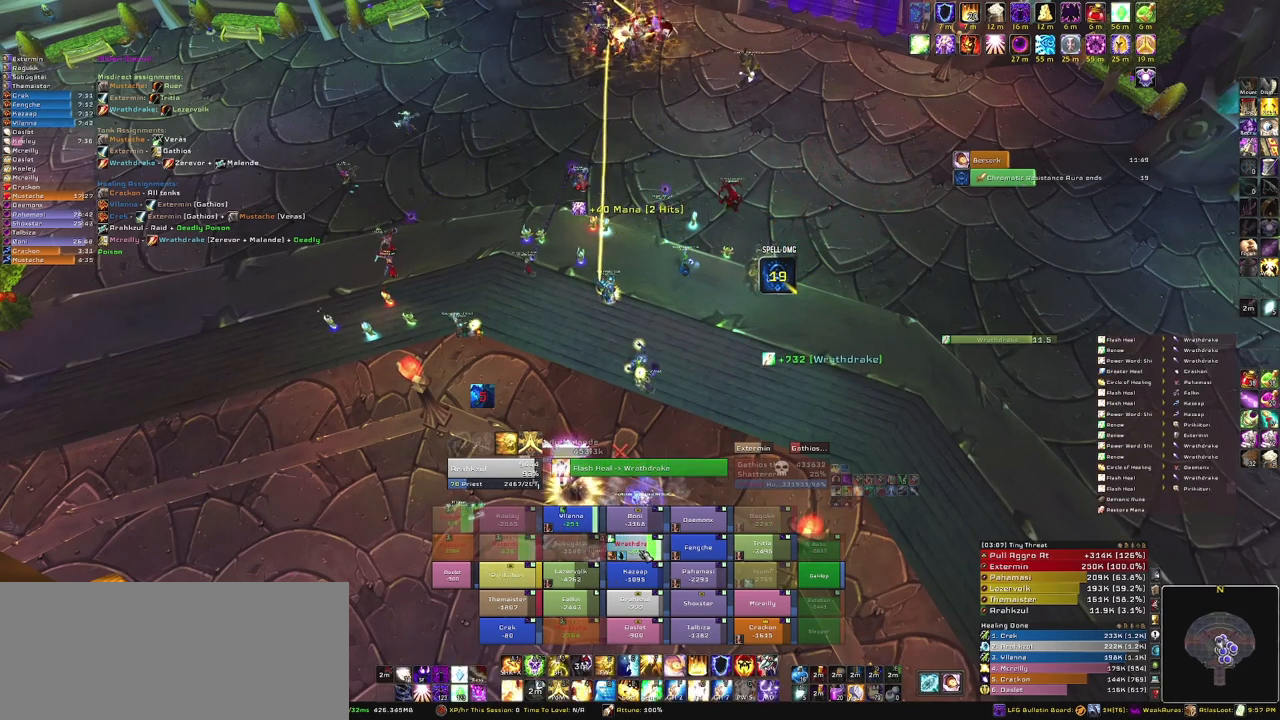
{"keys": [], "mouse": [], "events": []}
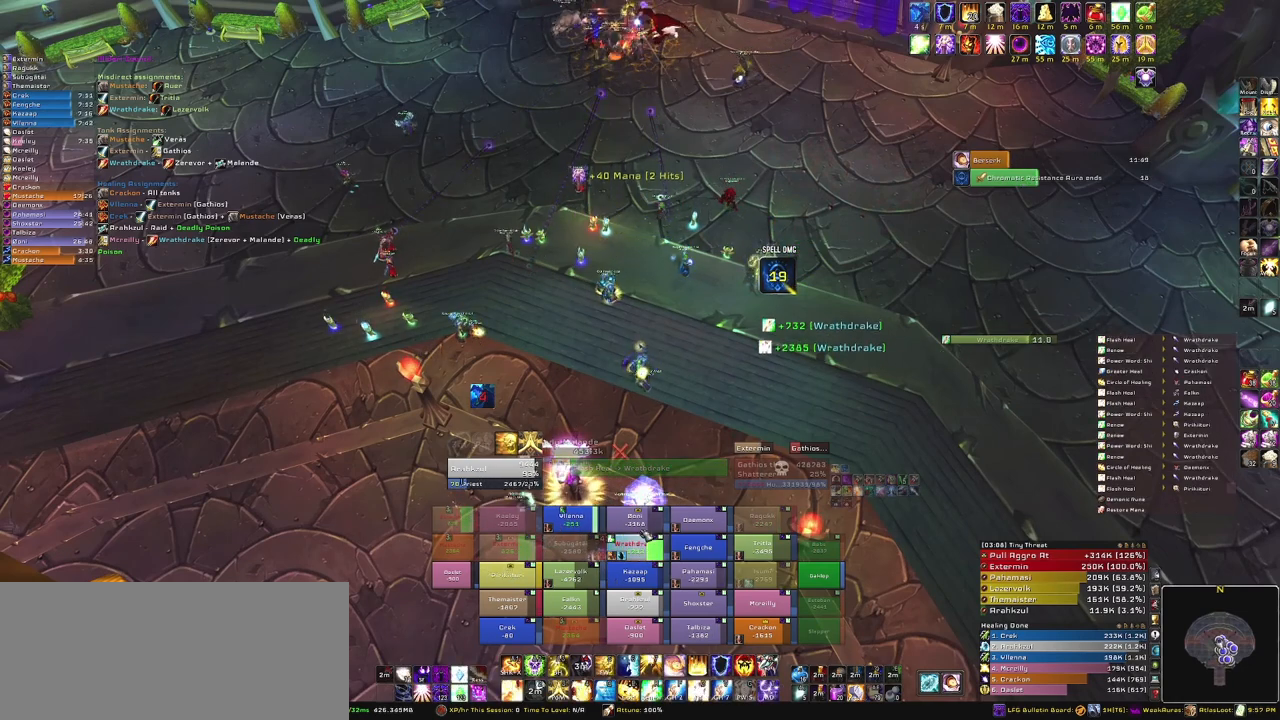
{"keys": [], "mouse": [], "events": [[100, "c", "down"], [234, "c", "up"]]}